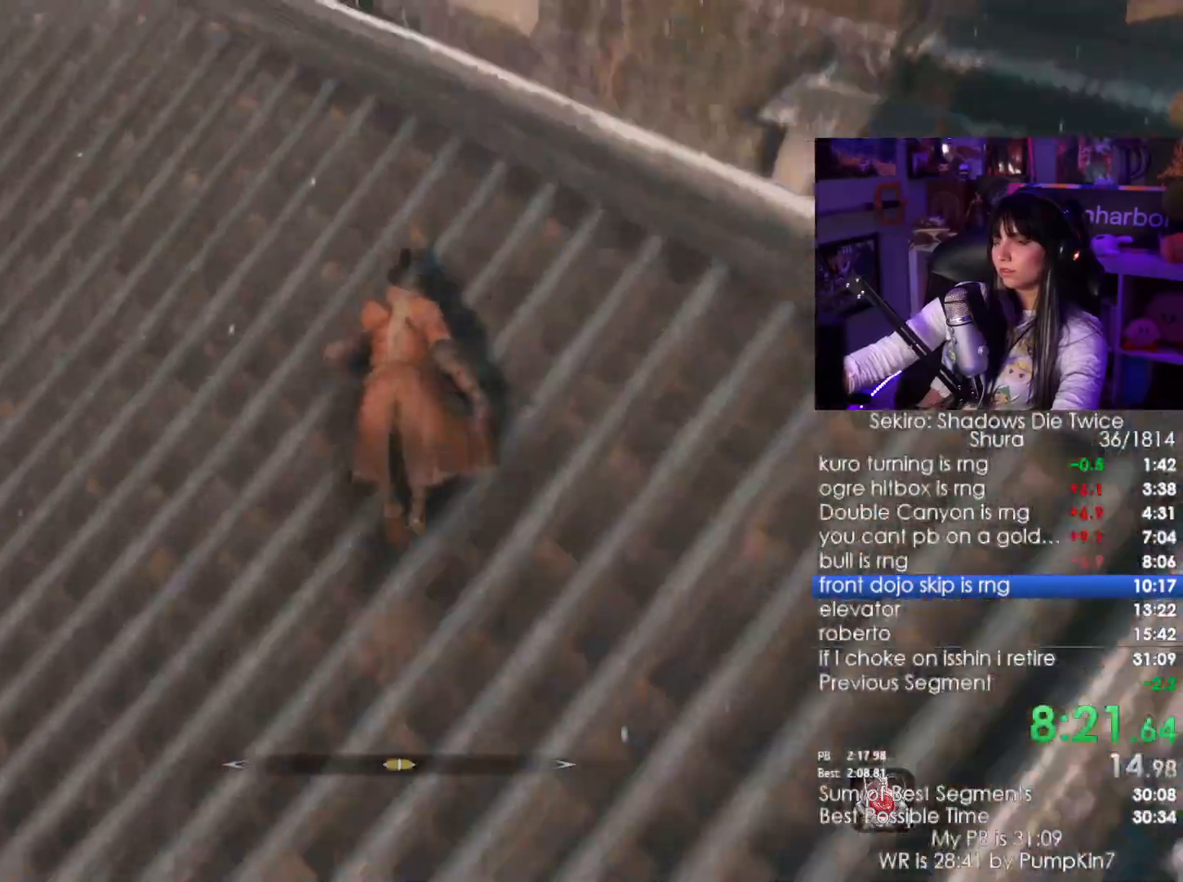
Gameplay with keyboard and mouse; each line is a JSON object with the keys and mouse buttons held at the frame after it. "events" lists presses ("down") and releases ("up") of "1", "2", "3", "4", "5", "a", "alt", "c", "caps_lock", "ctrl", "d", "e", "f", "g", "q", "r", "s", "shift", "space", "t", "tab", "v", "w", "x", "z", "mouse_left", "mouse_wheel" and "mouse_right" between this image and that frame as [ms after this image, input, new state], when the widget could be followed in between. "mouse_left", "mouse_wheel", "mouse_right" = the "left", "wheel", "right" buttons of the "mouse" list. No other keys are recorded. "wheel" means that the mouse wheel is clicked or scrolled. Not read: mouse_move.
{"keys": ["shift", "w"], "mouse": [], "events": []}
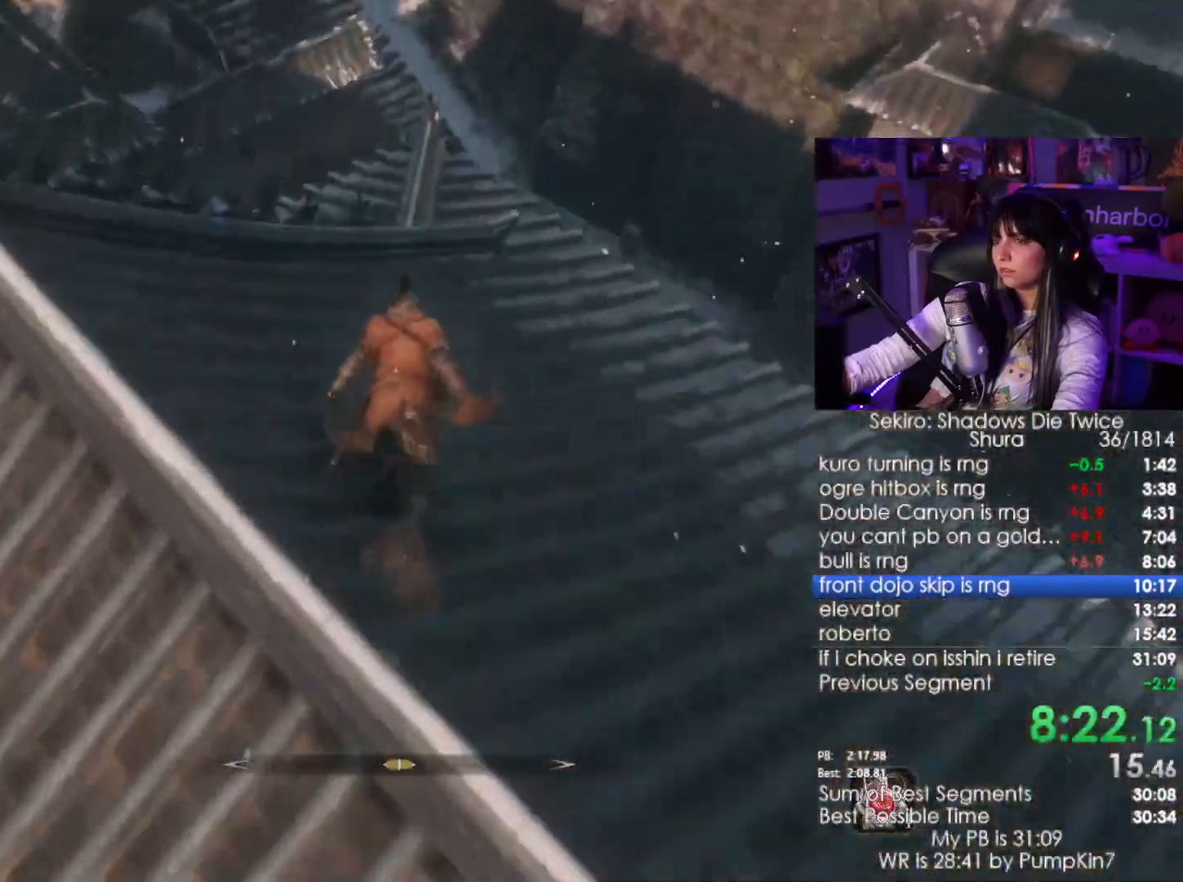
{"keys": ["shift", "w"], "mouse": []}
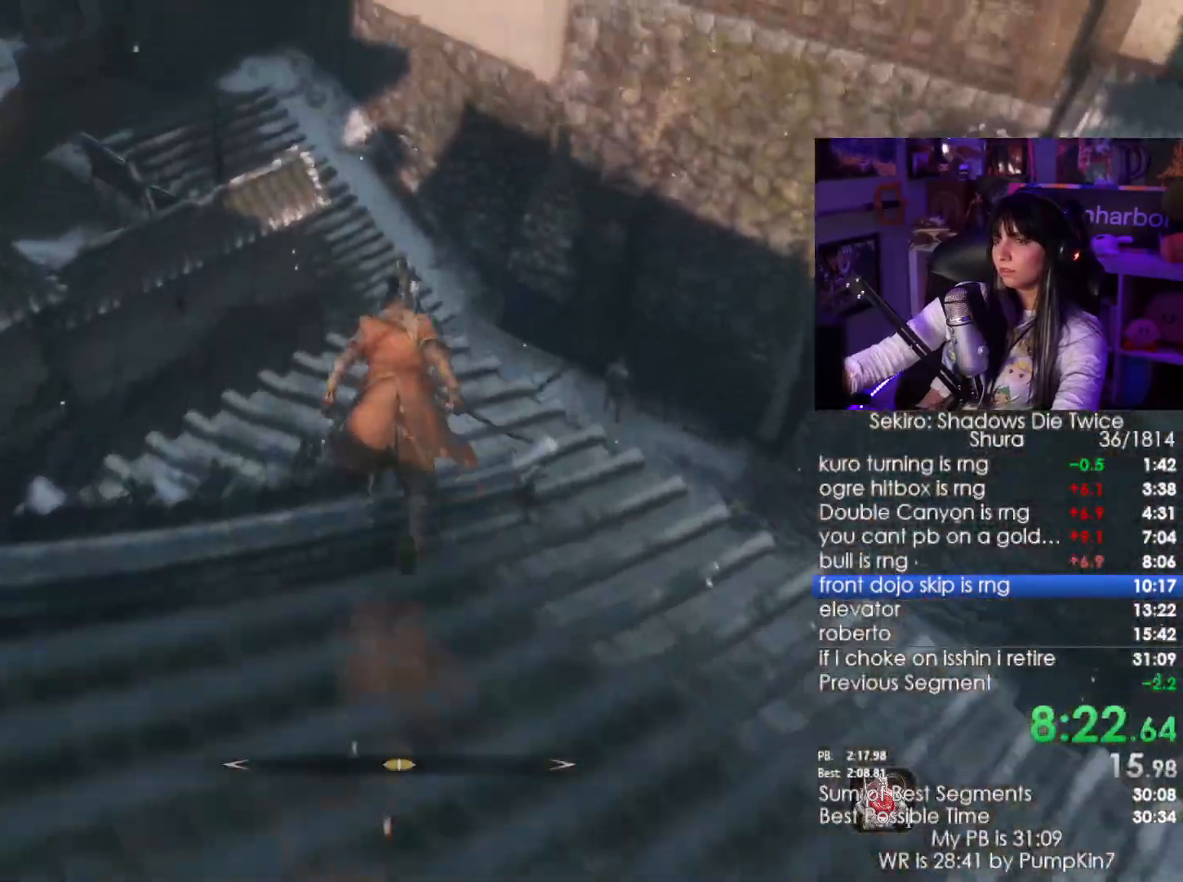
{"keys": ["w"], "mouse": [], "events": [[100, "space", "down"], [167, "shift", "up"], [300, "space", "up"]]}
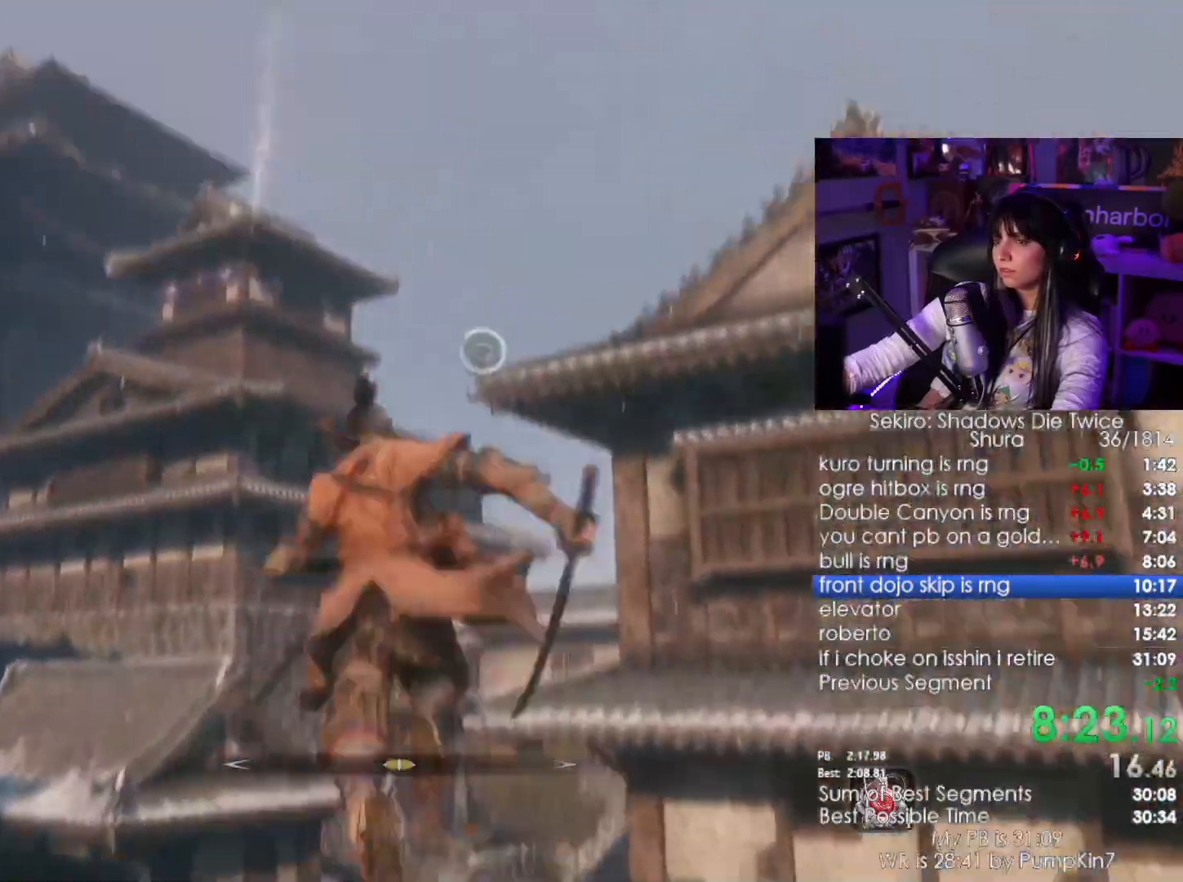
{"keys": ["f", "w"], "mouse": [], "events": [[317, "f", "down"], [400, "f", "up"], [500, "f", "down"]]}
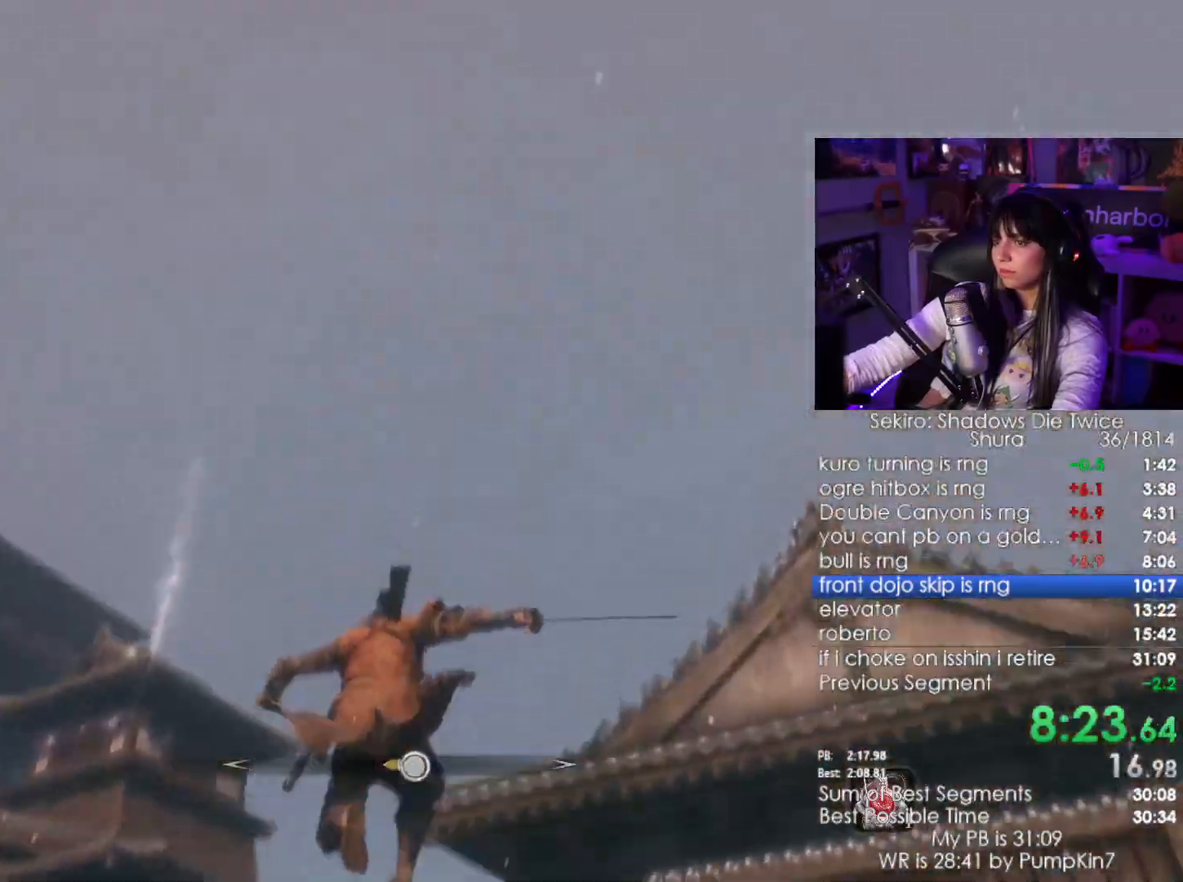
{"keys": ["w"], "mouse": []}
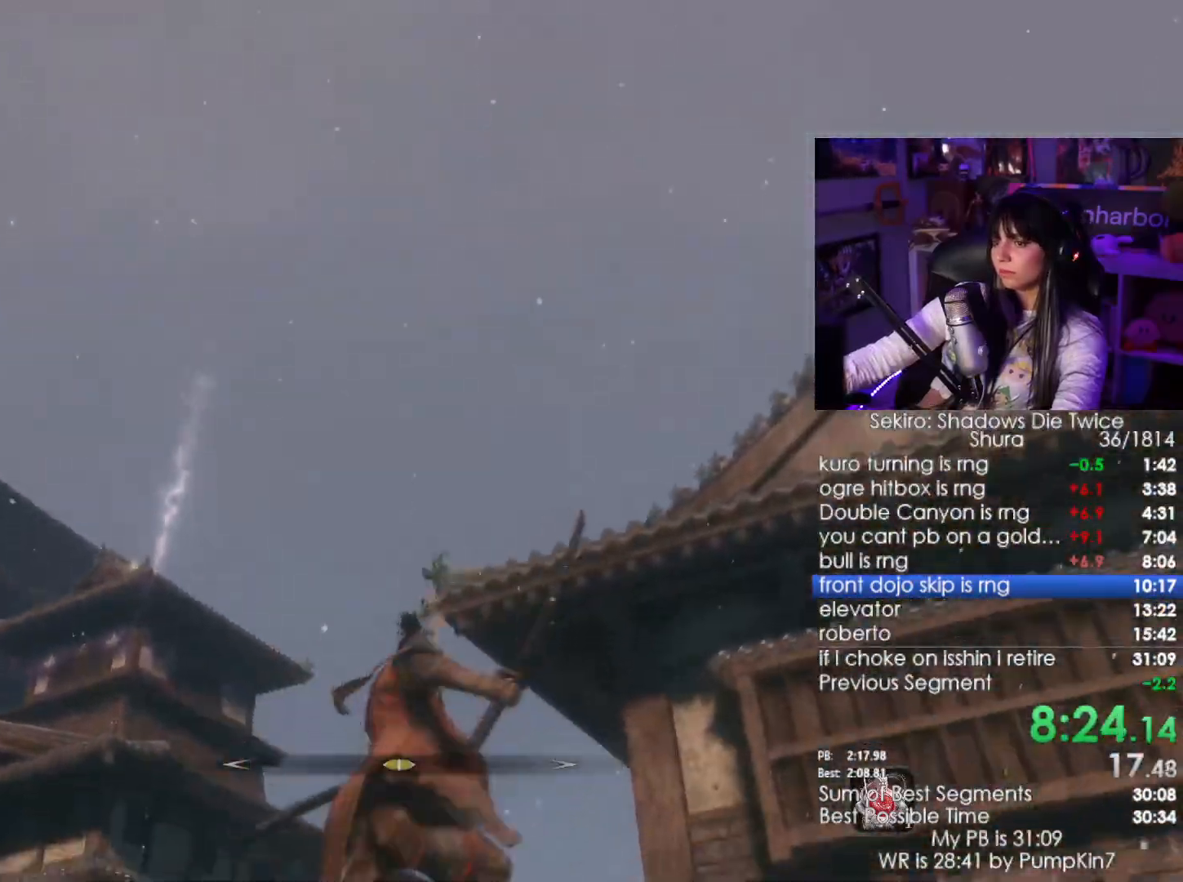
{"keys": [], "mouse": [], "events": [[67, "w", "up"]]}
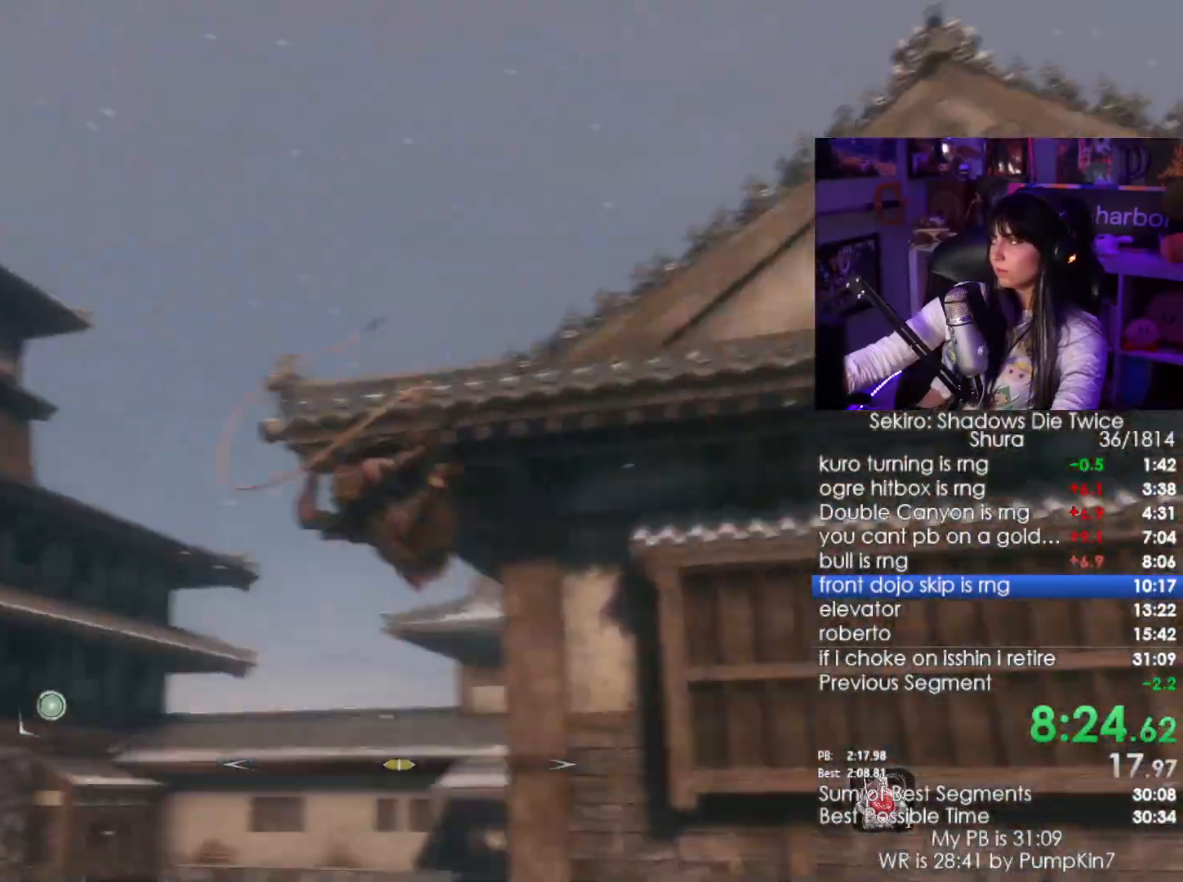
{"keys": ["shift", "w"], "mouse": [], "events": [[317, "shift", "down"], [317, "w", "down"]]}
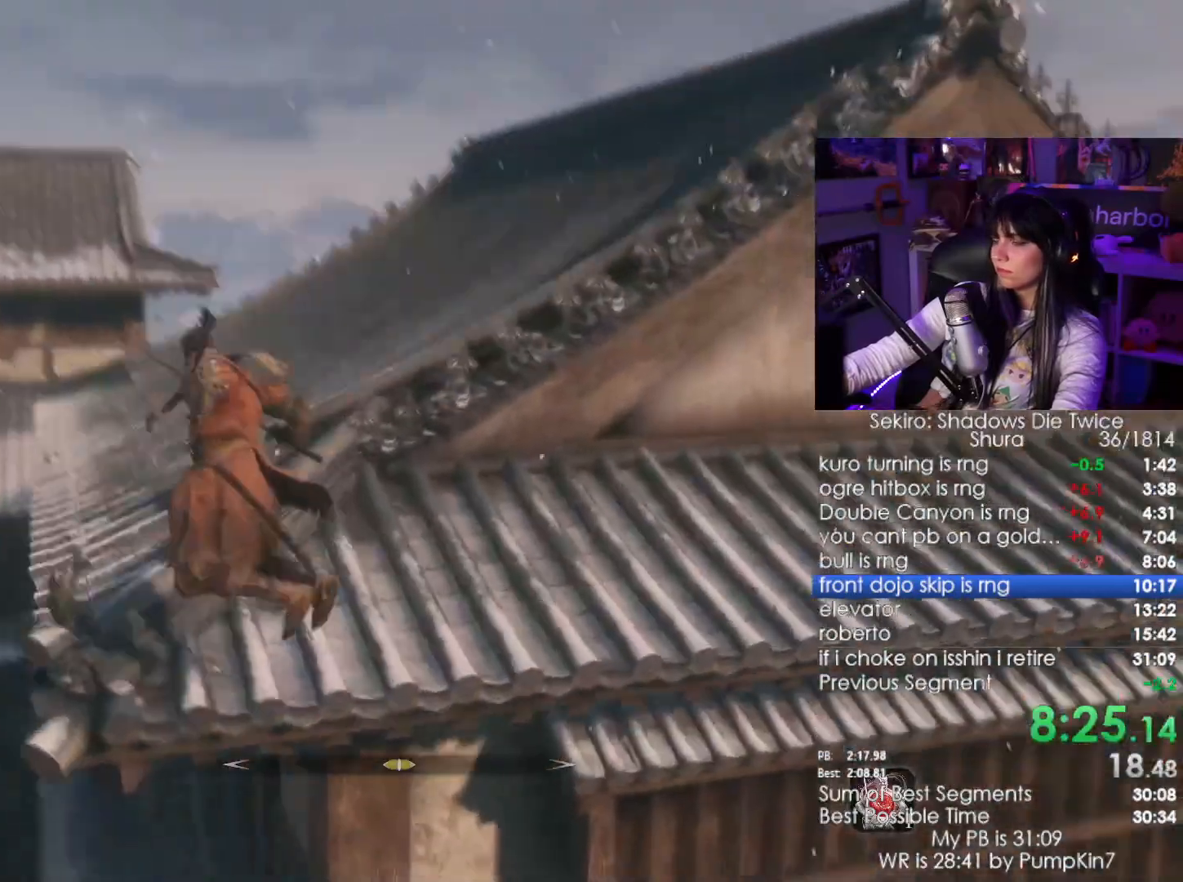
{"keys": ["shift", "w"], "mouse": [], "events": []}
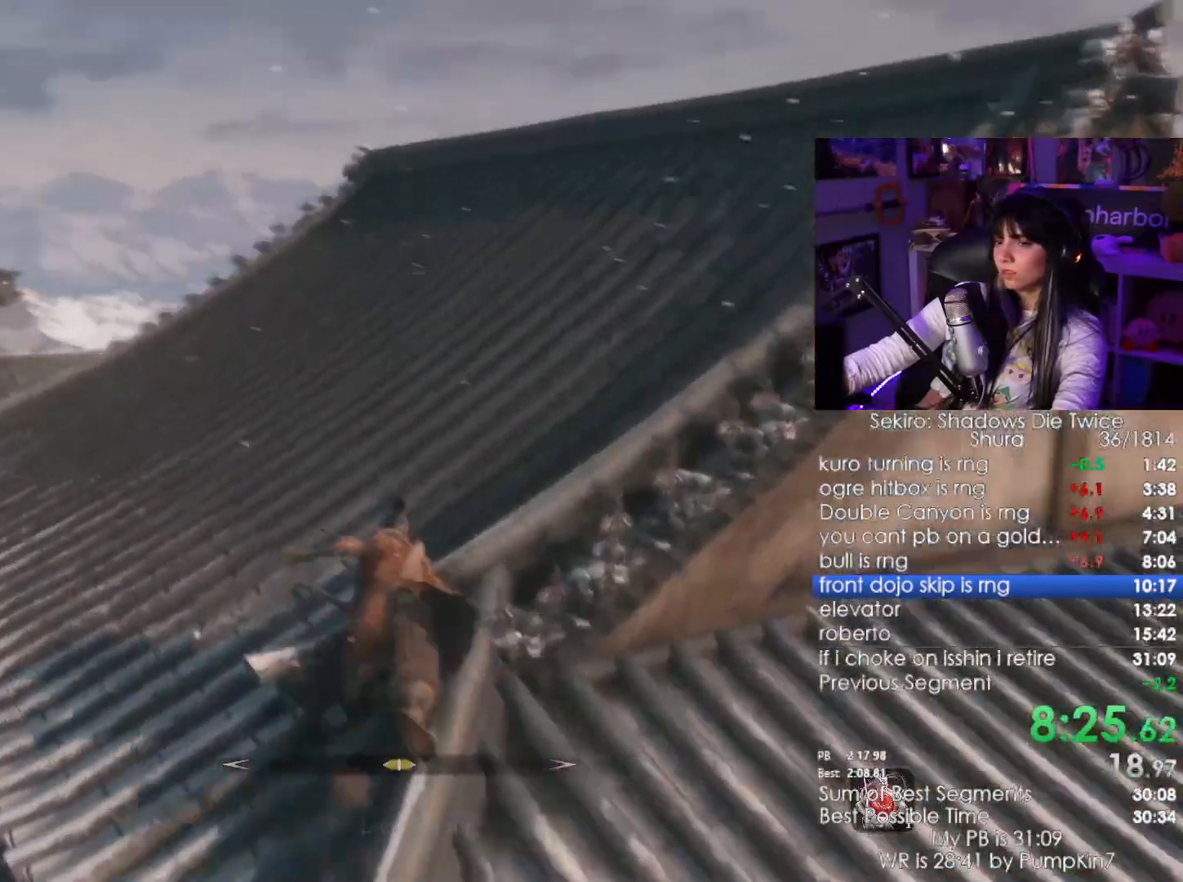
{"keys": ["shift", "space", "w"], "mouse": [], "events": [[467, "space", "down"]]}
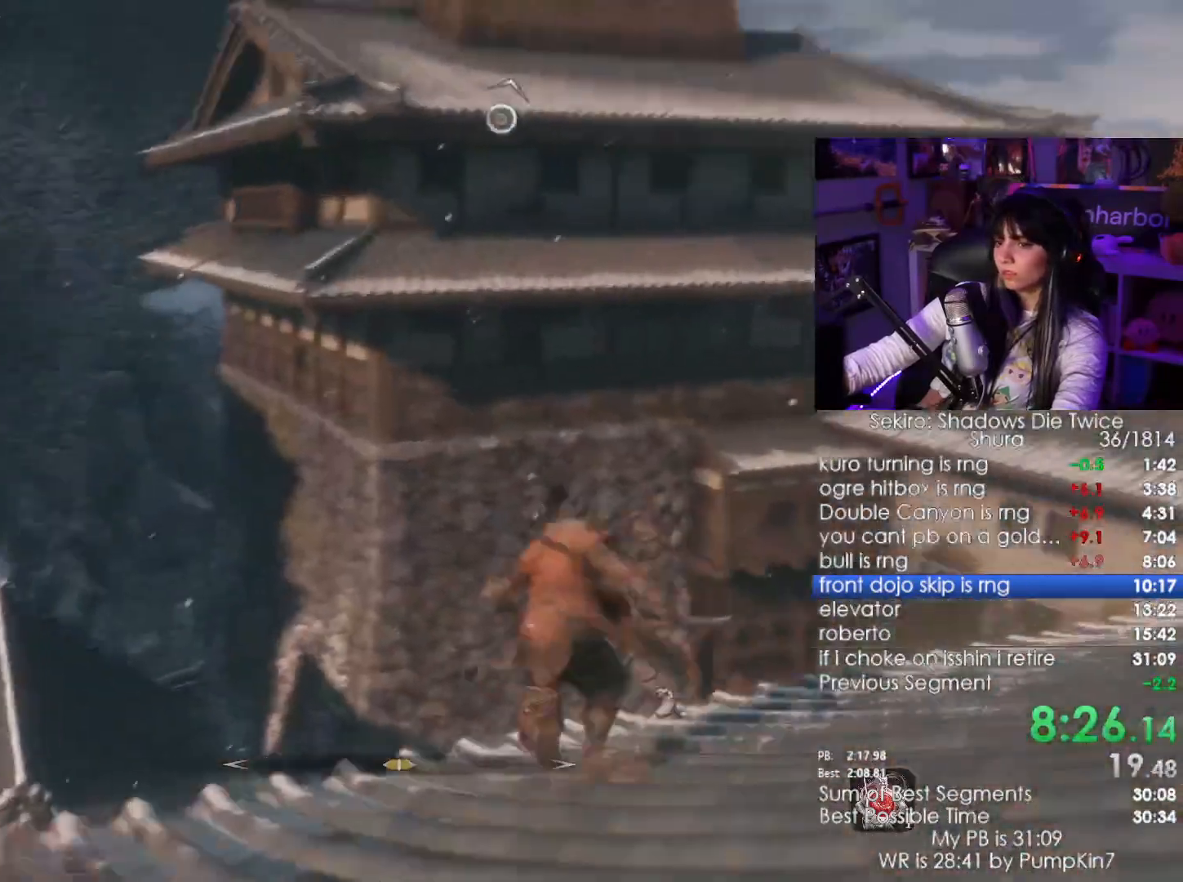
{"keys": ["w"], "mouse": [], "events": [[117, "space", "up"], [350, "shift", "up"]]}
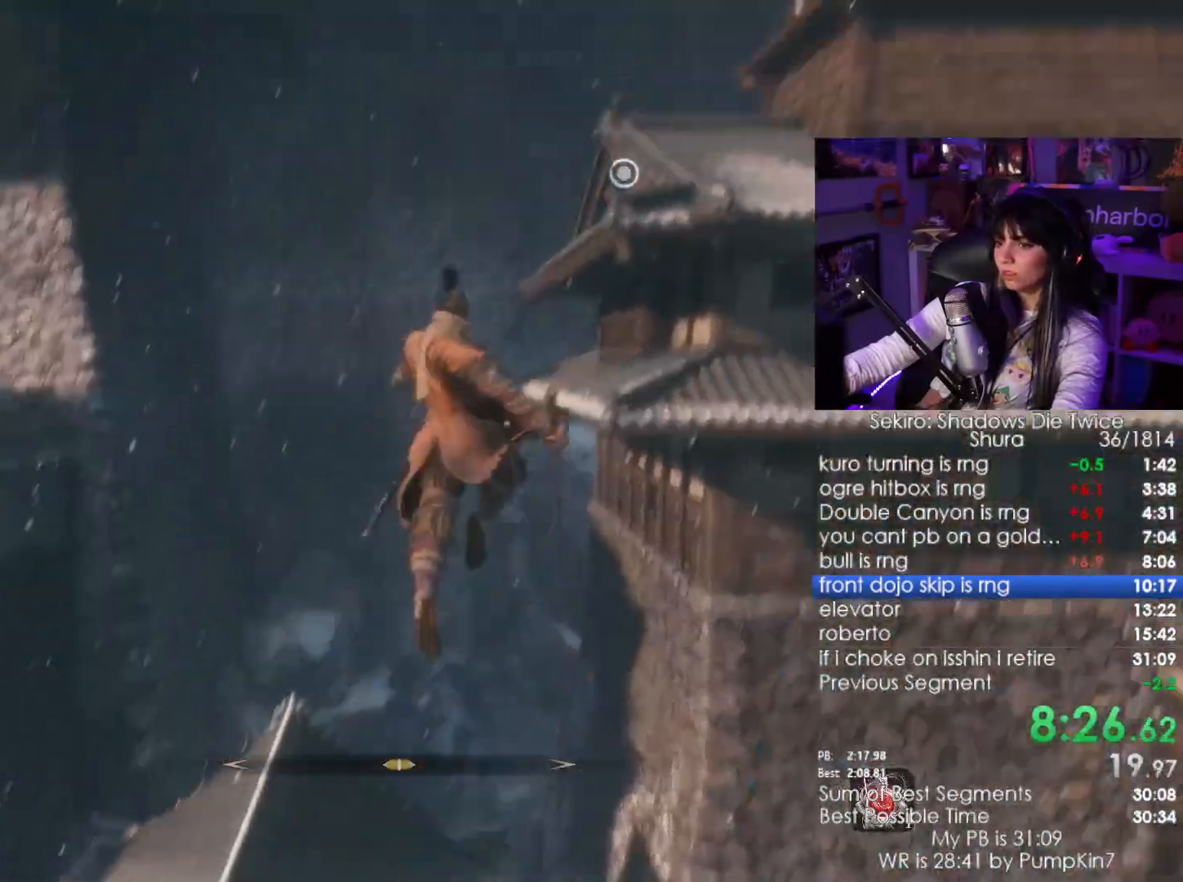
{"keys": ["f", "w"], "mouse": [], "events": [[334, "f", "down"], [367, "f", "up"], [467, "f", "down"]]}
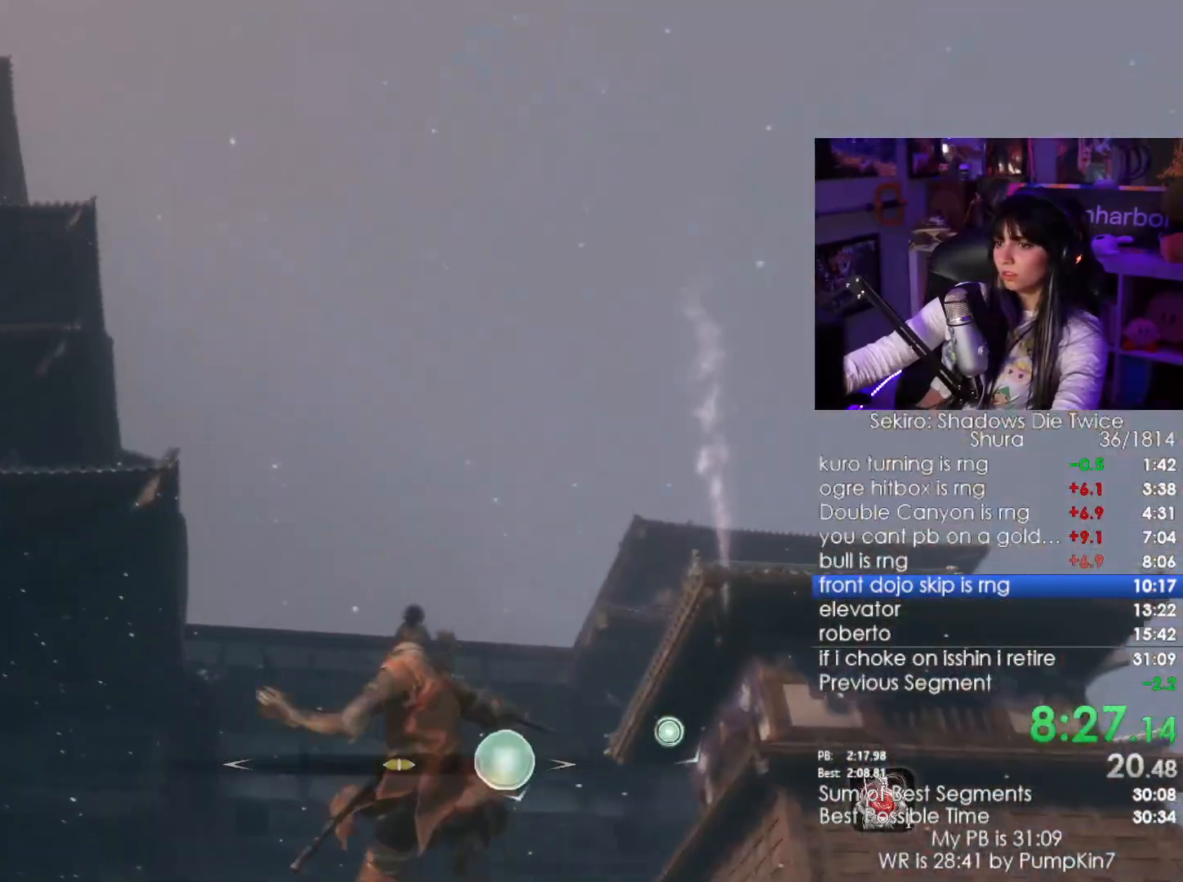
{"keys": [], "mouse": [], "events": [[17, "f", "up"], [150, "w", "up"]]}
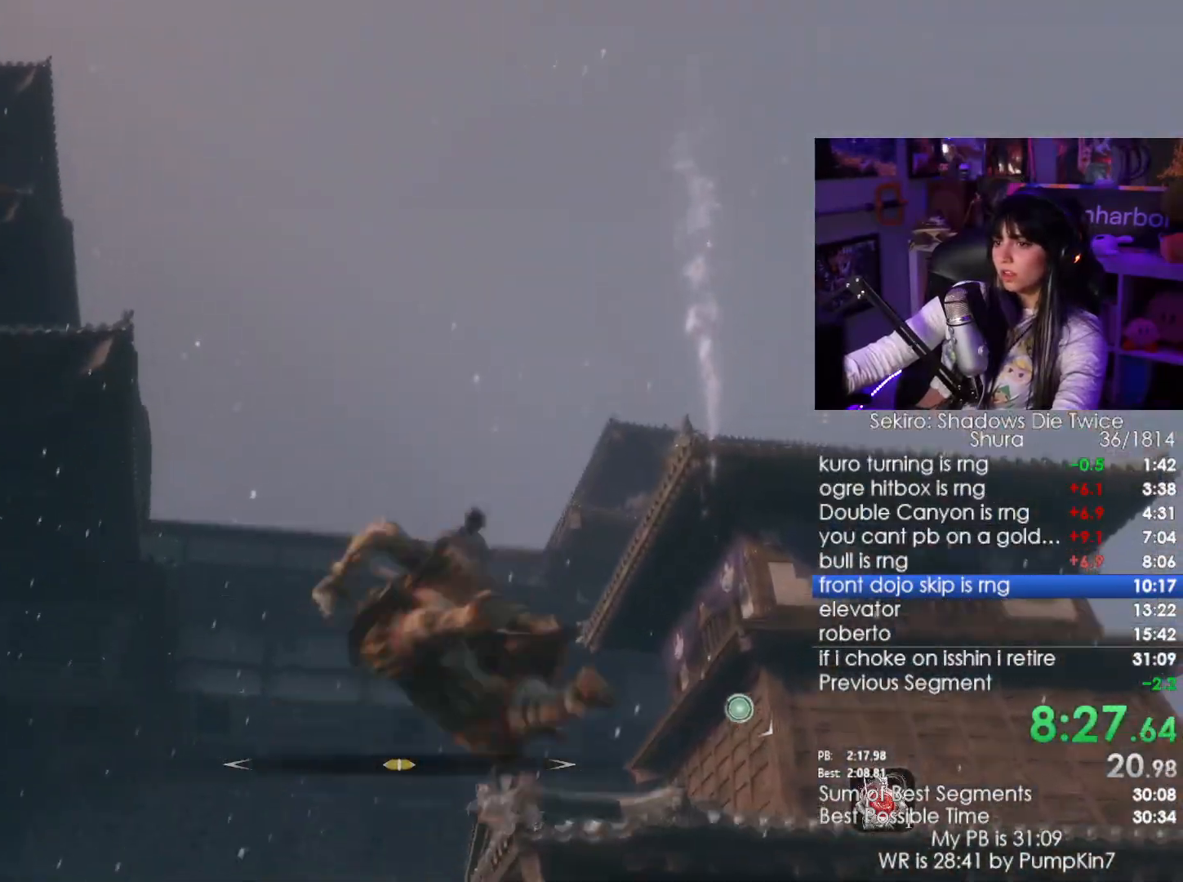
{"keys": [], "mouse": [], "events": []}
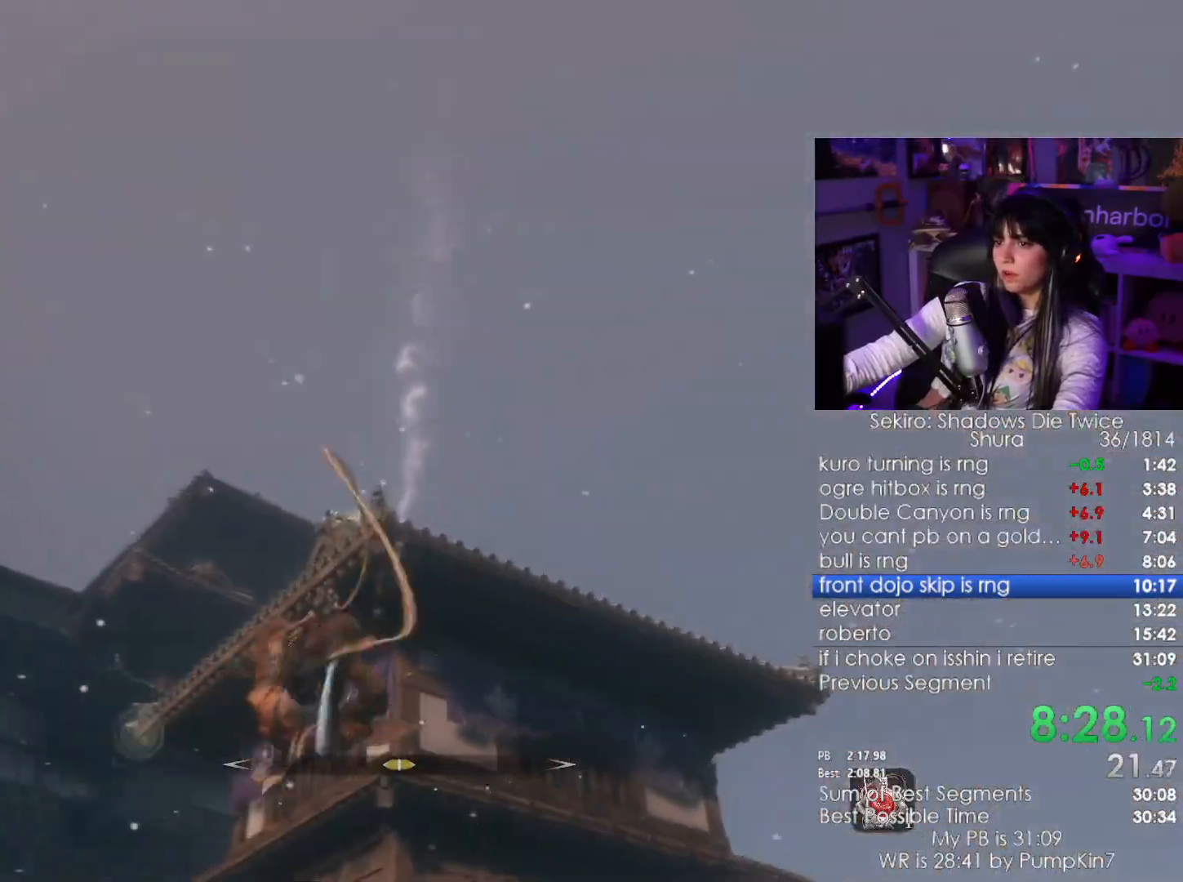
{"keys": [], "mouse": [], "events": [[134, "f", "down"], [234, "f", "up"]]}